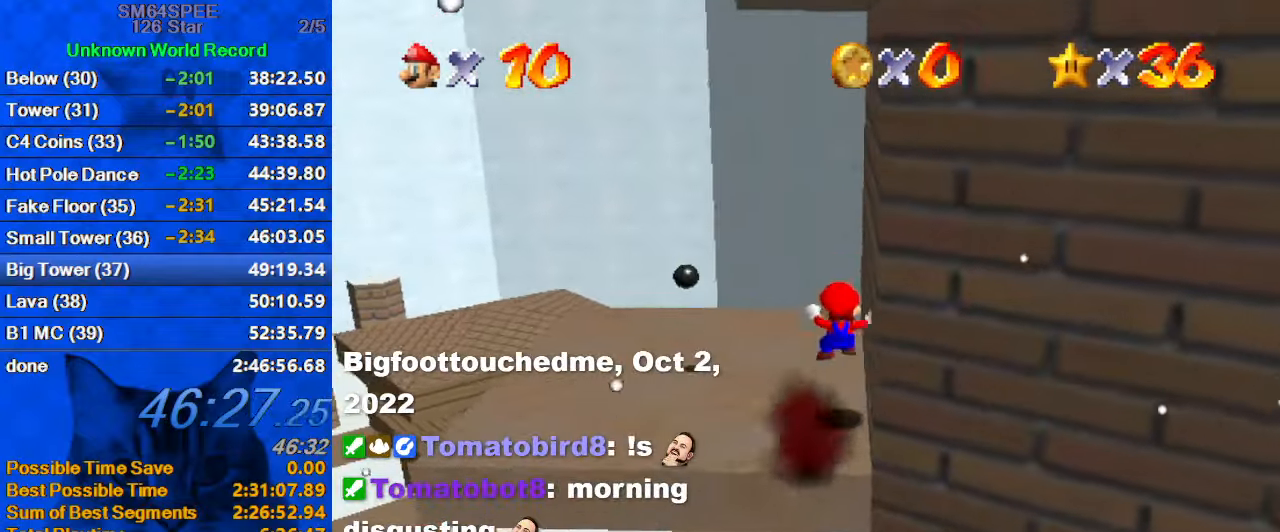
Gameplay with keyboard; each line is a JSON object with the keys held at the frame after it. "events" lists presses ("down") and releases ("up") of "a", "c", "ctrl", "d", "down", "left", "return", "right", "s", "shift", "up", "w", "x" and "y" between this image and that frame as [ms after this image, input, new state], when the widget could be followed in between. No other keys are recorded. Mouse input is not recorded.
{"keys": ["left", "right"], "events": [[267, "left", "down"], [400, "up", "up"], [500, "right", "down"]]}
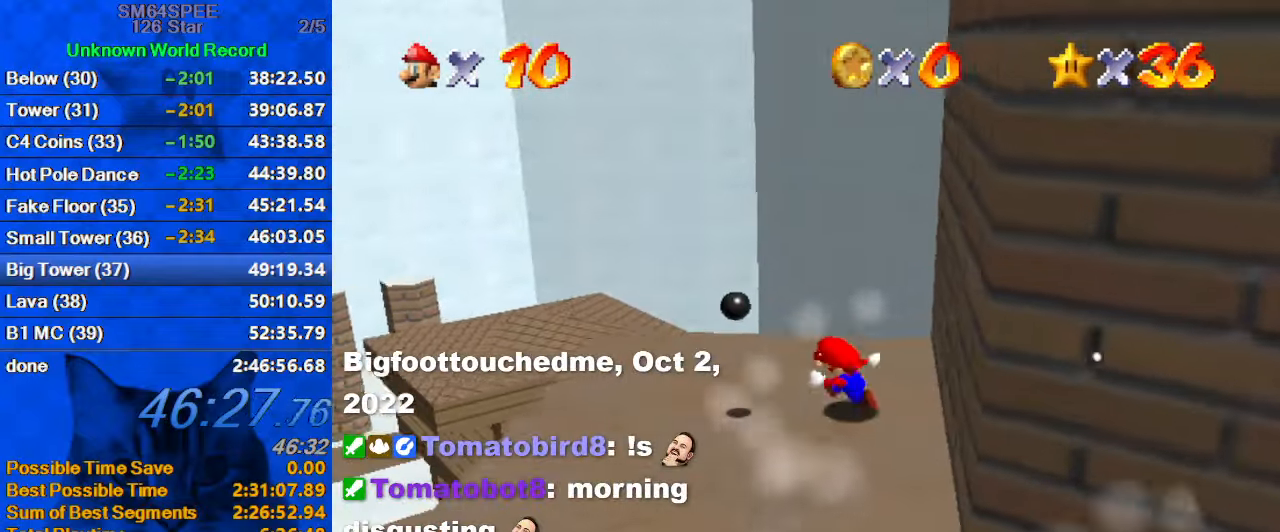
{"keys": ["shift", "up"], "events": [[67, "left", "up"], [67, "up", "down"], [134, "shift", "down"], [300, "a", "down"], [300, "right", "up"], [434, "a", "up"]]}
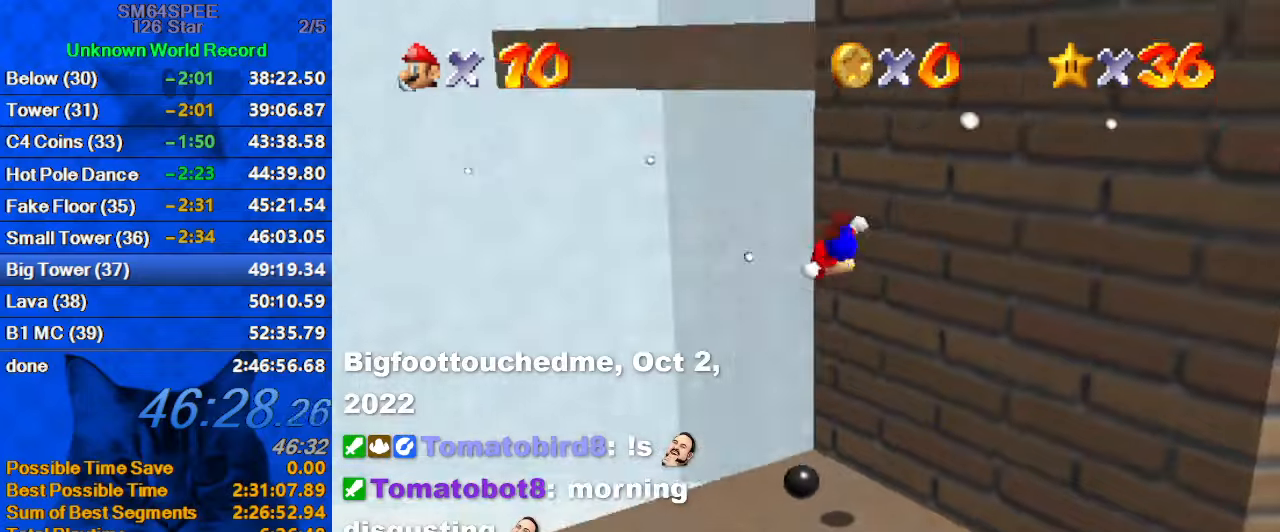
{"keys": ["a", "right", "shift", "up"], "events": [[33, "left", "down"], [166, "left", "up"], [166, "shift", "up"], [200, "right", "down"], [333, "shift", "down"], [433, "a", "down"]]}
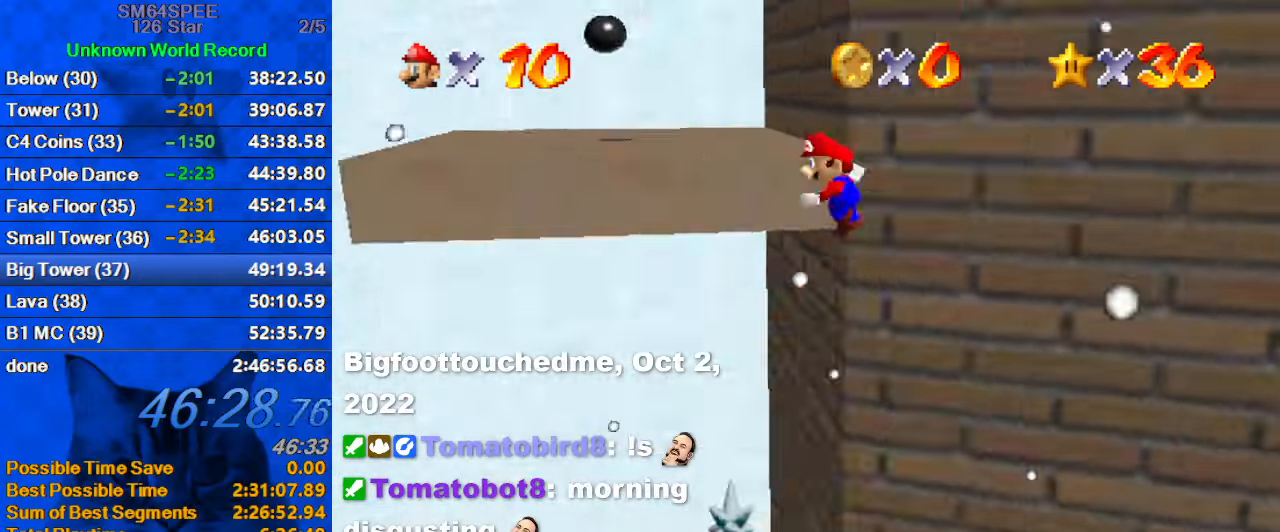
{"keys": ["shift", "up"], "events": [[66, "right", "up"], [133, "a", "up"]]}
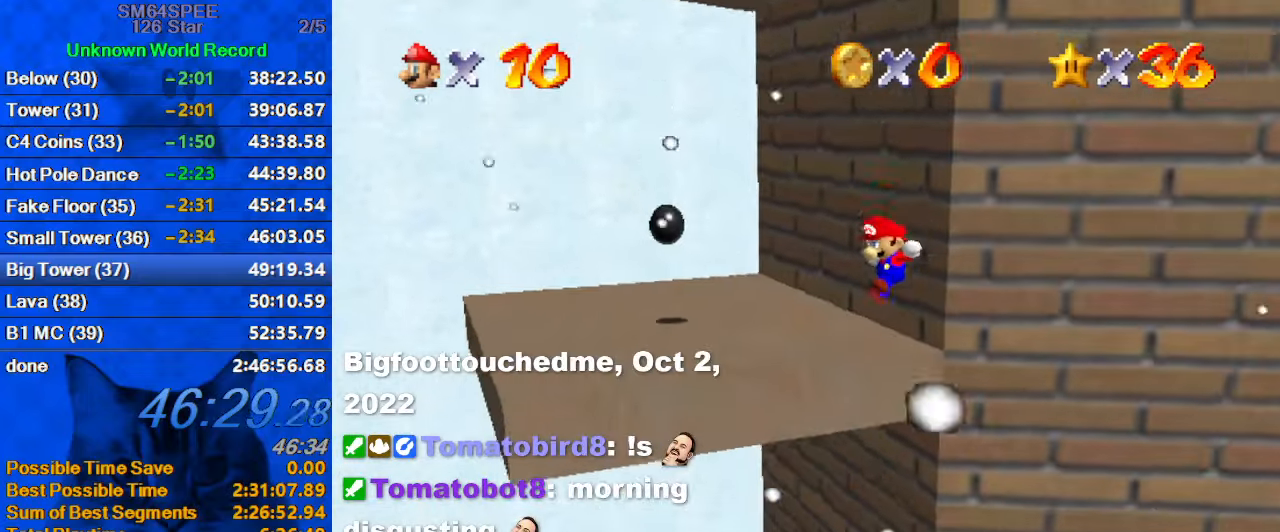
{"keys": ["up"], "events": [[200, "left", "down"], [233, "shift", "up"], [333, "shift", "down"], [433, "left", "up"], [433, "shift", "up"]]}
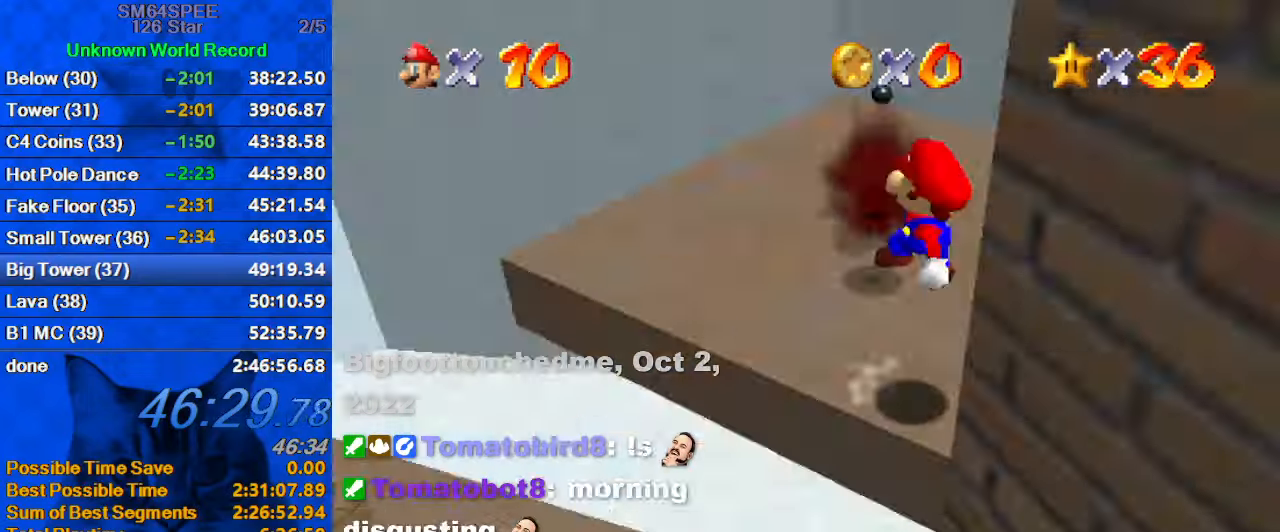
{"keys": ["a", "right"], "events": [[66, "up", "up"], [200, "left", "down"], [300, "ctrl", "down"], [333, "left", "up"], [333, "right", "down"], [433, "a", "down"], [433, "ctrl", "up"]]}
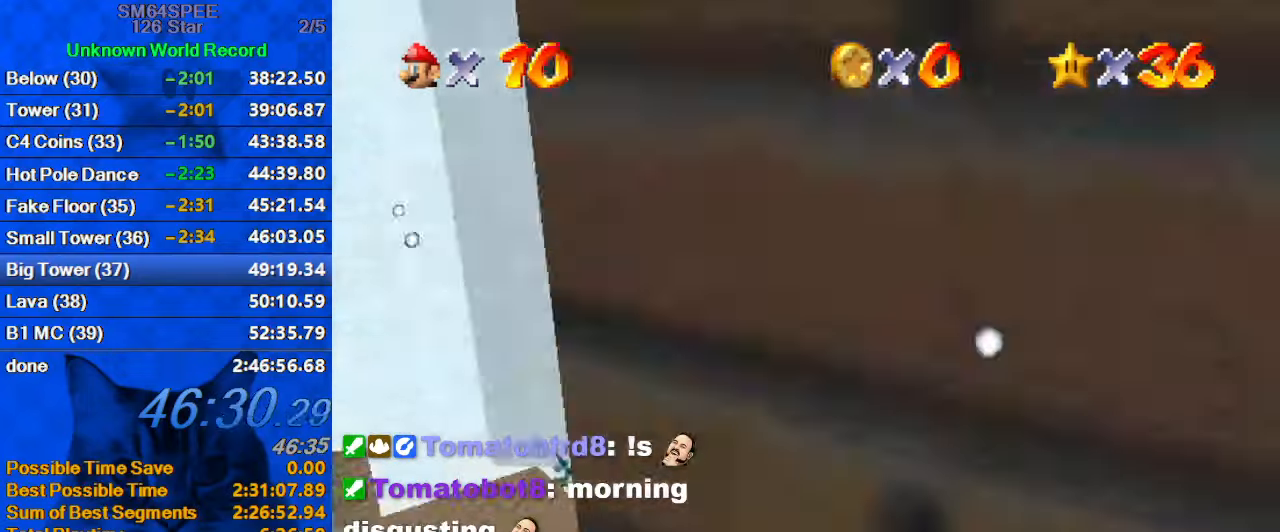
{"keys": ["up"], "events": [[33, "a", "up"], [66, "up", "down"], [133, "a", "down"], [233, "right", "up"], [266, "a", "up"]]}
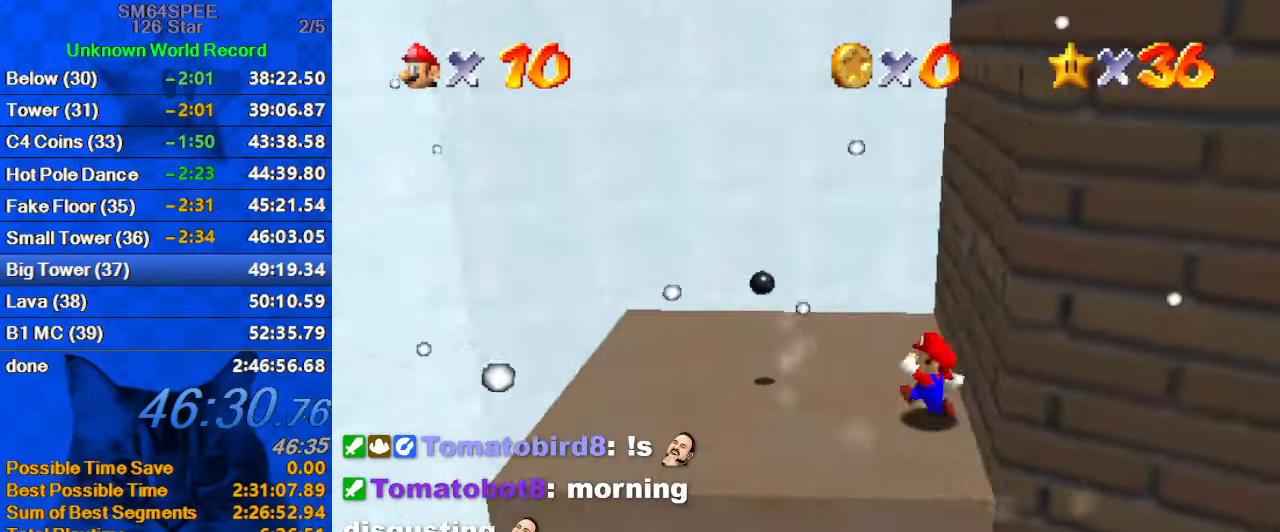
{"keys": ["left", "up"], "events": [[466, "left", "down"]]}
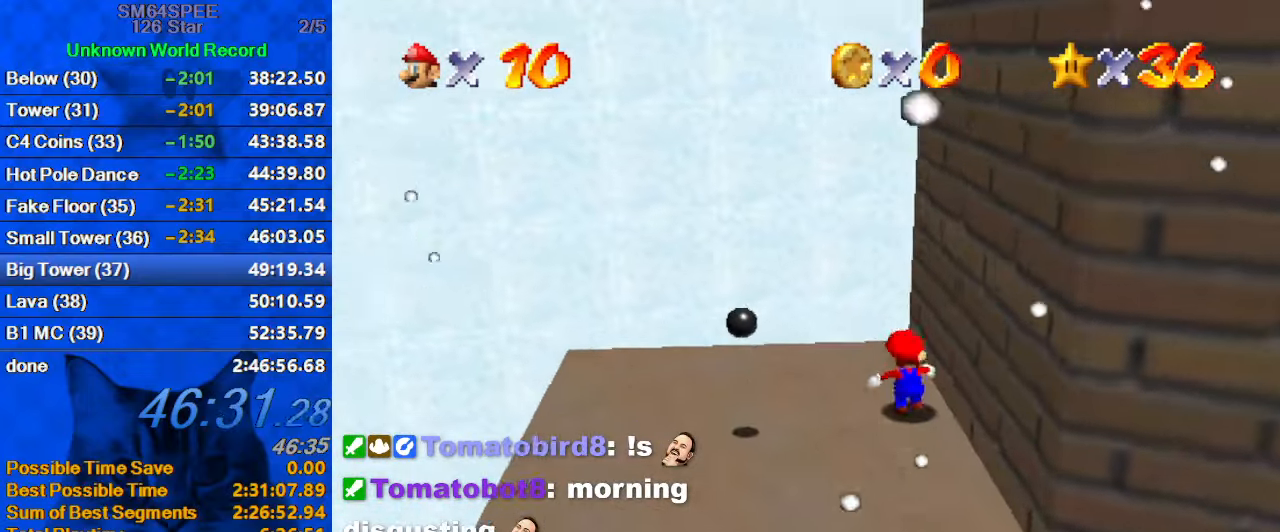
{"keys": ["right", "shift", "up"], "events": [[166, "up", "up"], [300, "left", "up"], [300, "right", "down"], [333, "up", "down"], [400, "shift", "down"]]}
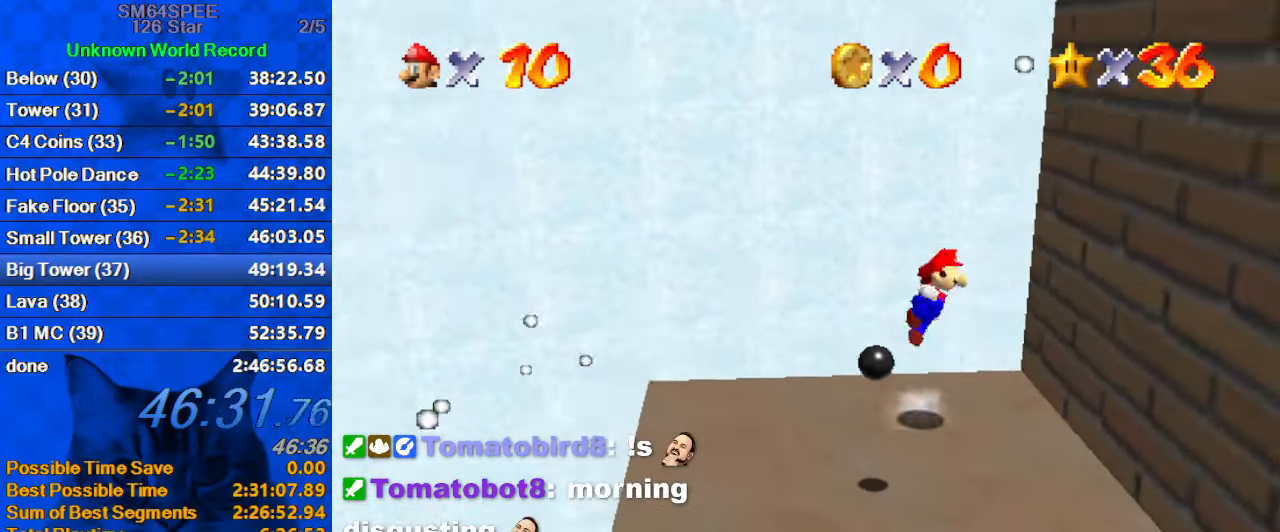
{"keys": ["right", "up"], "events": [[133, "right", "up"], [200, "right", "down"], [266, "a", "down"], [400, "a", "up"], [400, "shift", "up"]]}
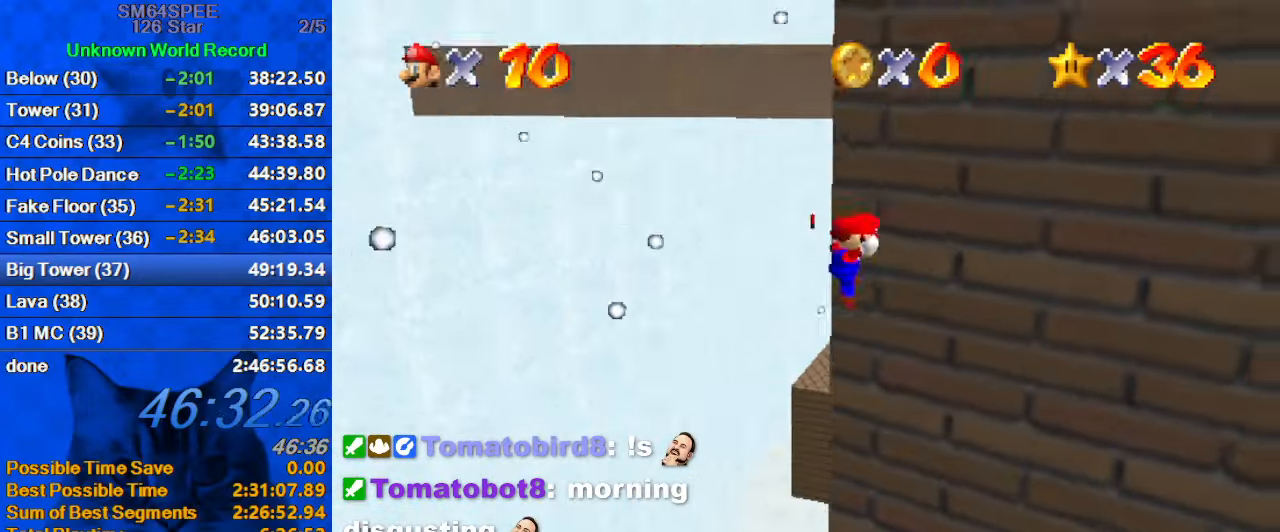
{"keys": ["shift", "up"], "events": [[33, "shift", "down"], [333, "right", "up"]]}
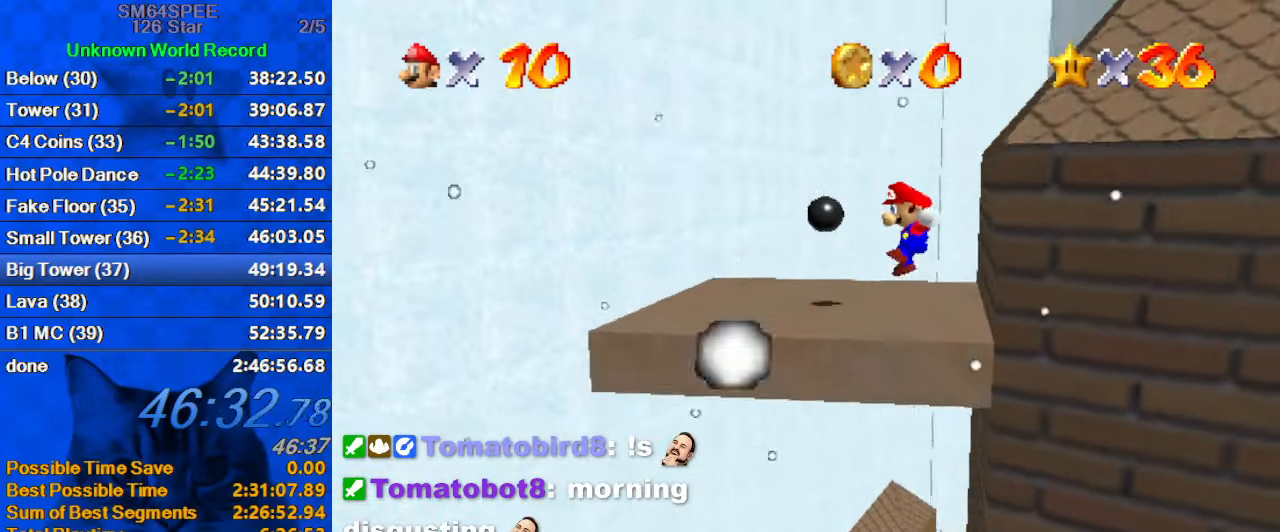
{"keys": ["shift", "up"], "events": [[300, "shift", "up"], [433, "shift", "down"]]}
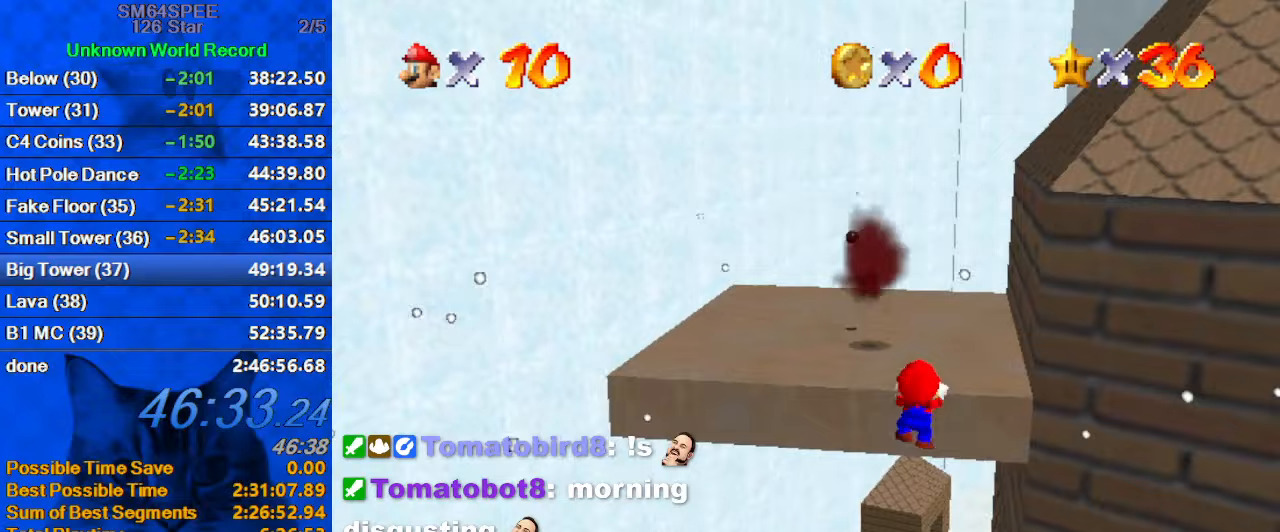
{"keys": [], "events": [[133, "shift", "up"], [300, "up", "up"]]}
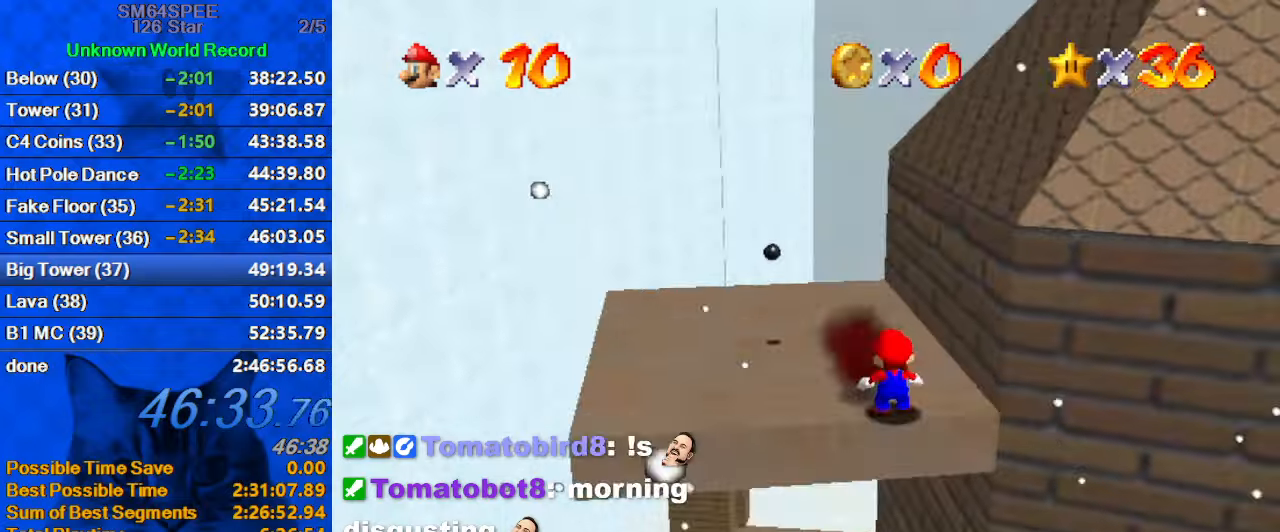
{"keys": ["a", "left", "up"], "events": [[33, "shift", "down"], [66, "right", "down"], [166, "a", "down"], [166, "up", "down"], [300, "a", "up"], [300, "right", "up"], [333, "shift", "up"], [433, "a", "down"], [500, "left", "down"]]}
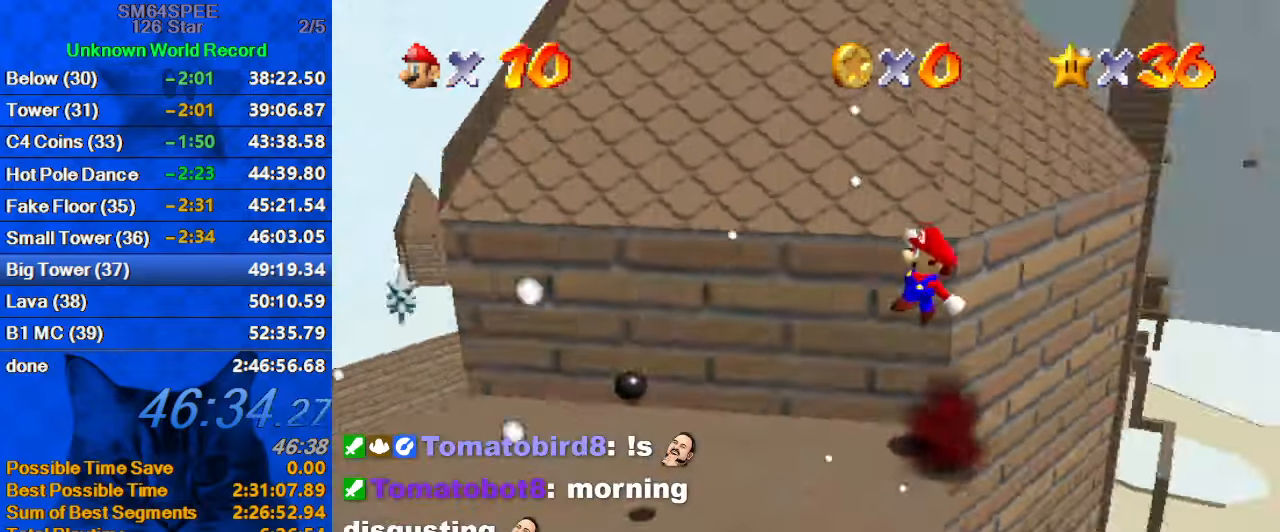
{"keys": ["down", "left"], "events": [[100, "a", "up"], [100, "up", "up"], [400, "down", "down"]]}
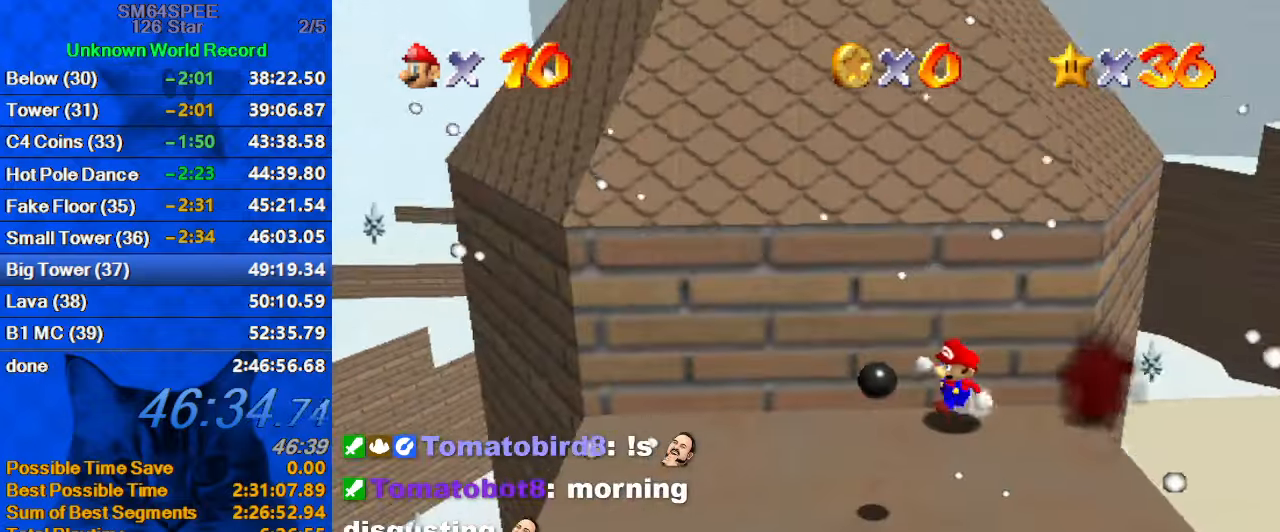
{"keys": ["shift", "up"], "events": [[133, "down", "up"], [133, "right", "down"], [200, "left", "up"], [233, "up", "down"], [266, "right", "up"], [266, "shift", "down"]]}
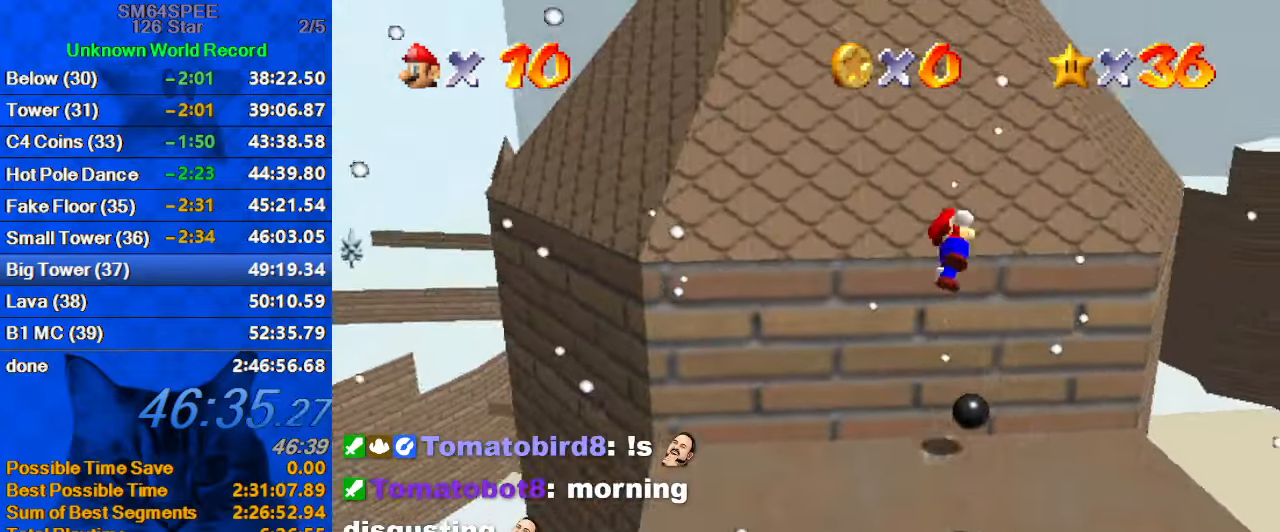
{"keys": ["left", "up"], "events": [[300, "shift", "up"], [433, "left", "down"]]}
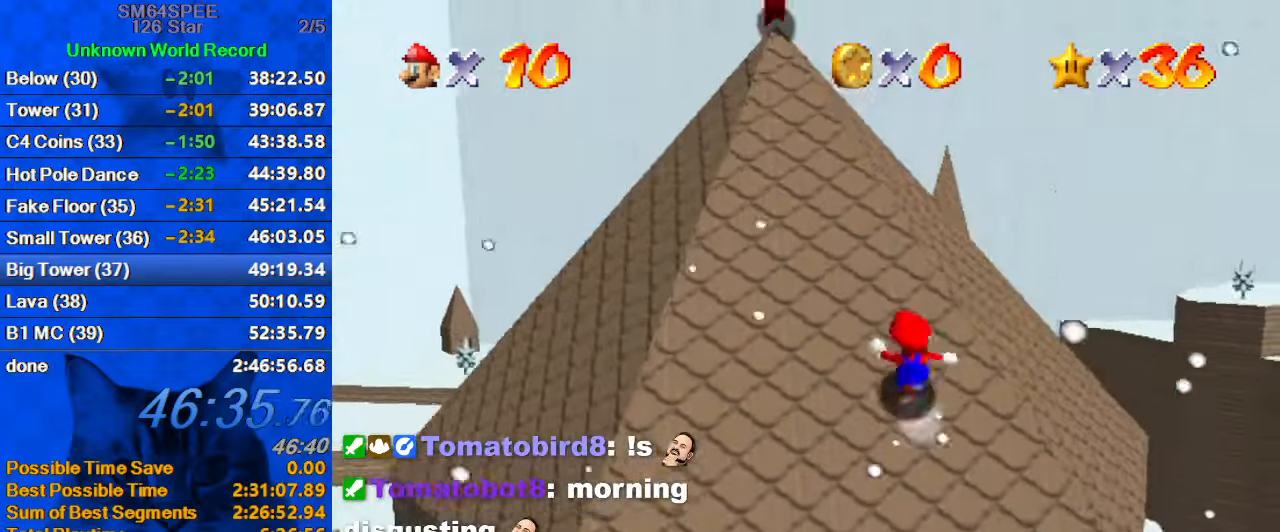
{"keys": ["left", "shift", "up"], "events": [[66, "shift", "down"]]}
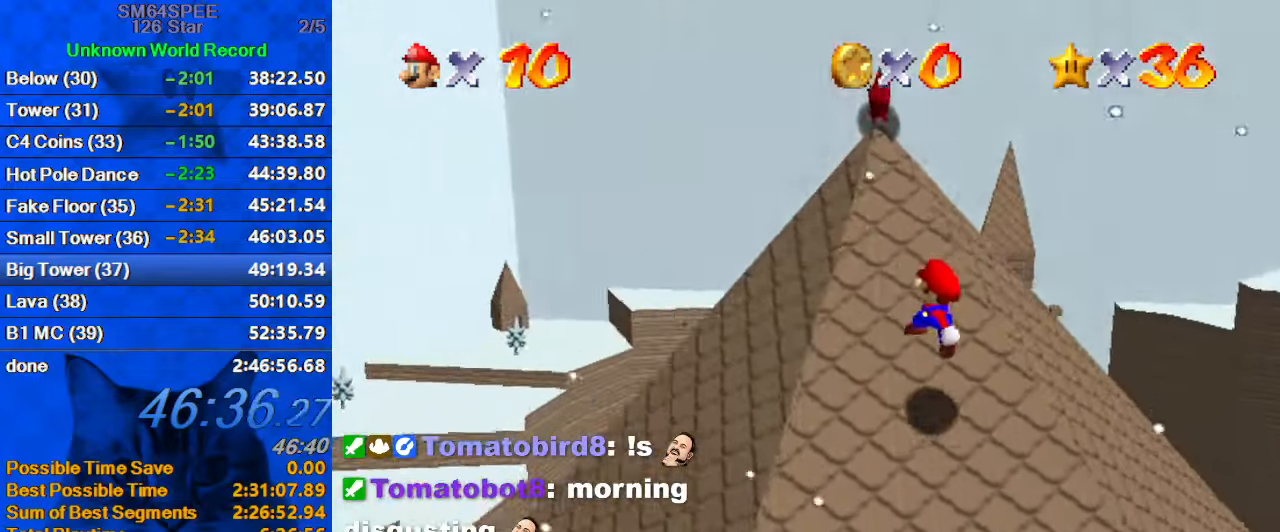
{"keys": ["shift", "up"], "events": [[166, "left", "up"], [333, "ctrl", "down"], [366, "left", "down"], [466, "ctrl", "up"], [500, "left", "up"]]}
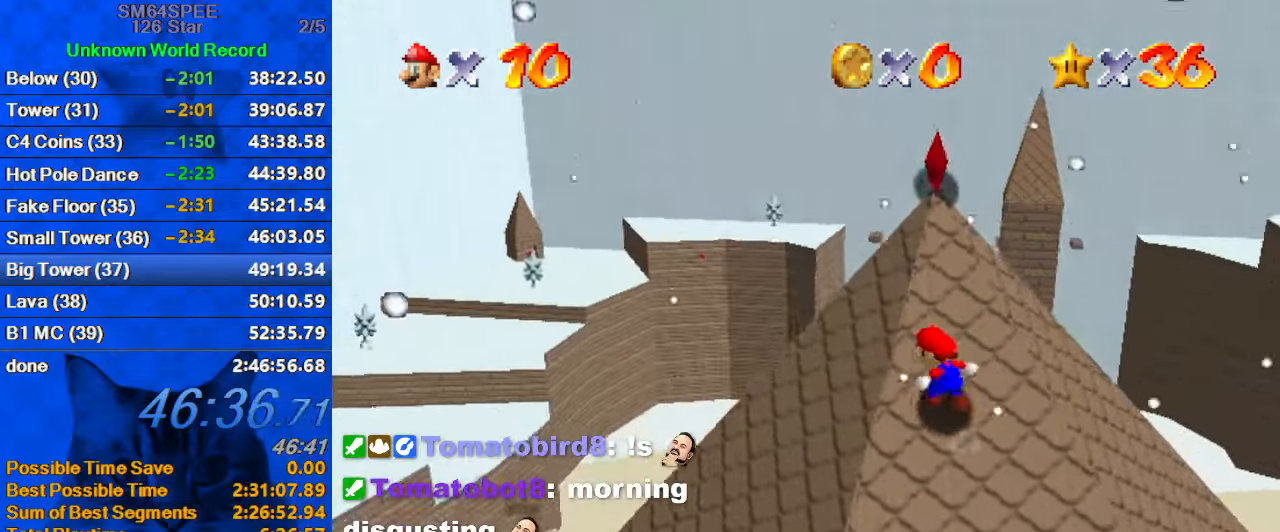
{"keys": ["ctrl", "shift", "up"], "events": [[66, "ctrl", "down"], [233, "ctrl", "up"], [233, "left", "down"], [300, "left", "up"], [300, "shift", "up"], [433, "shift", "down"], [466, "ctrl", "down"]]}
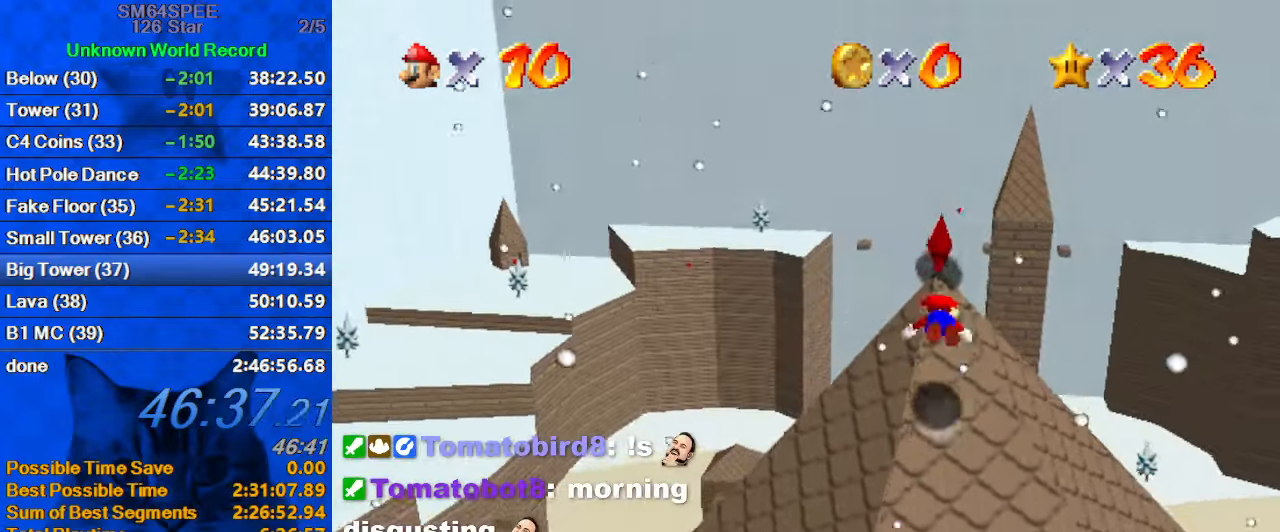
{"keys": [], "events": [[100, "right", "down"], [100, "shift", "up"], [166, "ctrl", "up"], [266, "right", "up"], [300, "up", "up"]]}
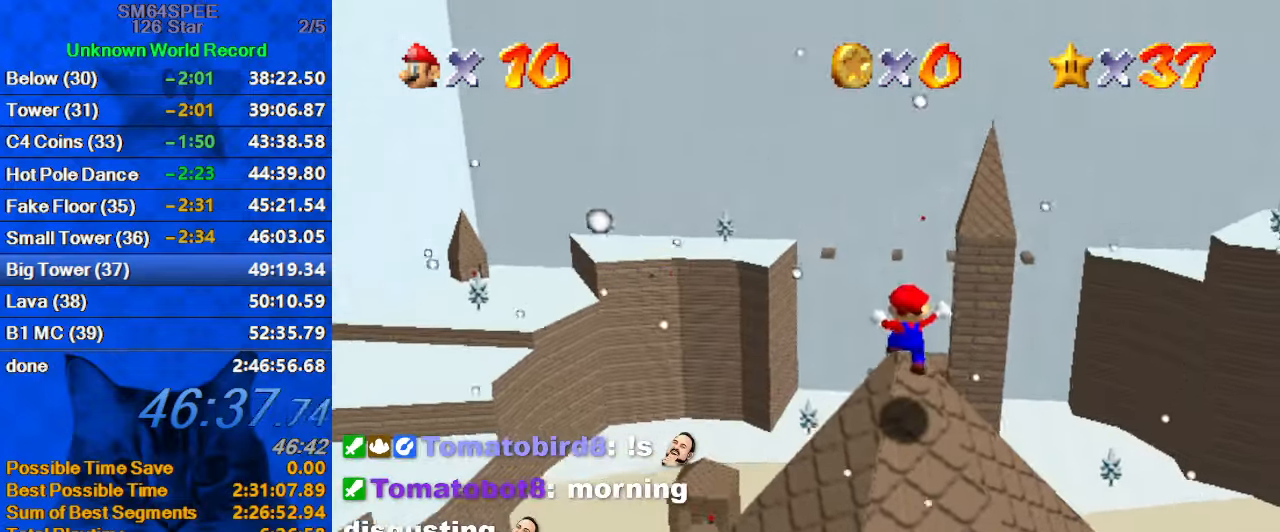
{"keys": [], "events": []}
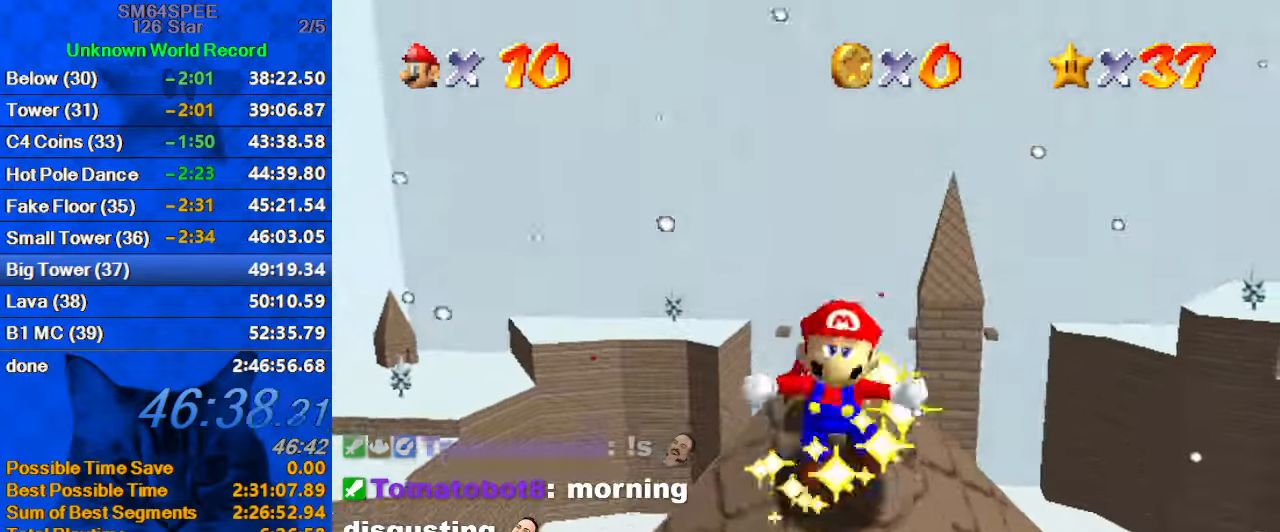
{"keys": [], "events": []}
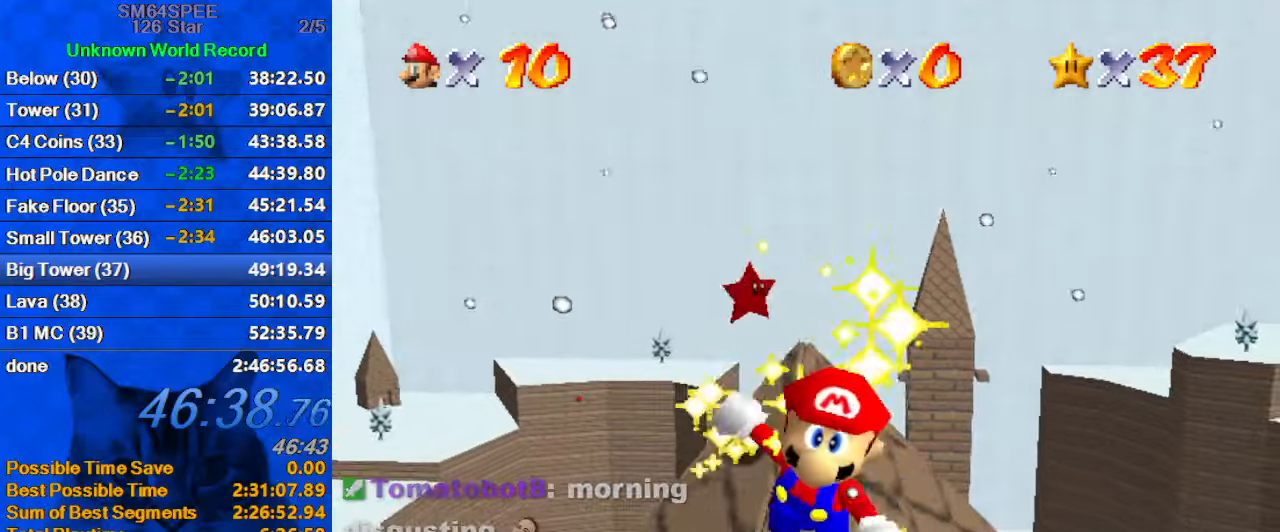
{"keys": ["shift"], "events": [[34, "shift", "down"]]}
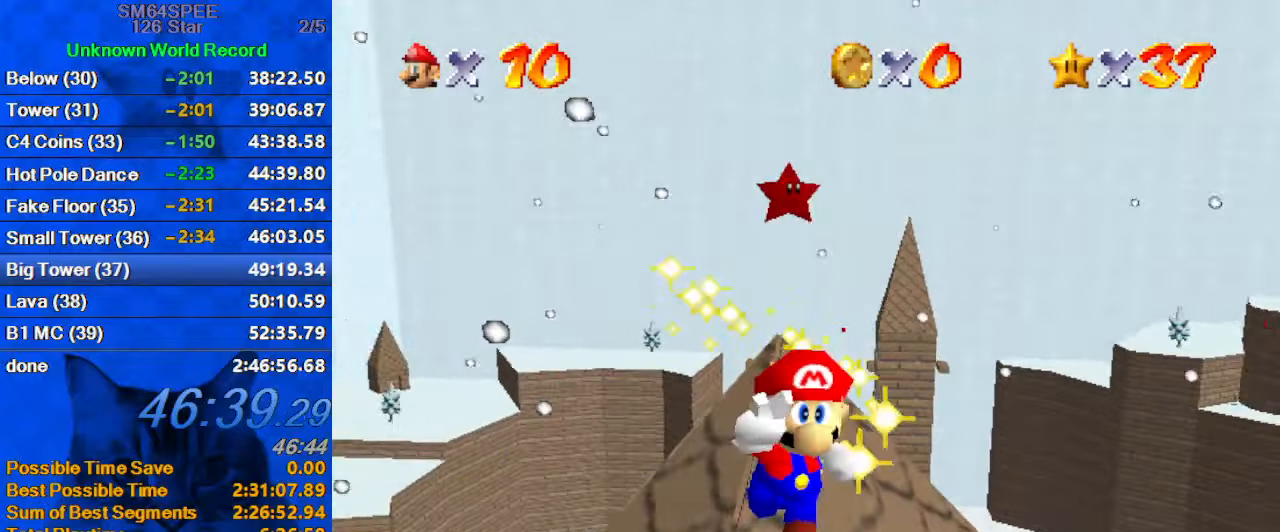
{"keys": [], "events": [[167, "shift", "up"], [267, "return", "down"], [367, "return", "up"]]}